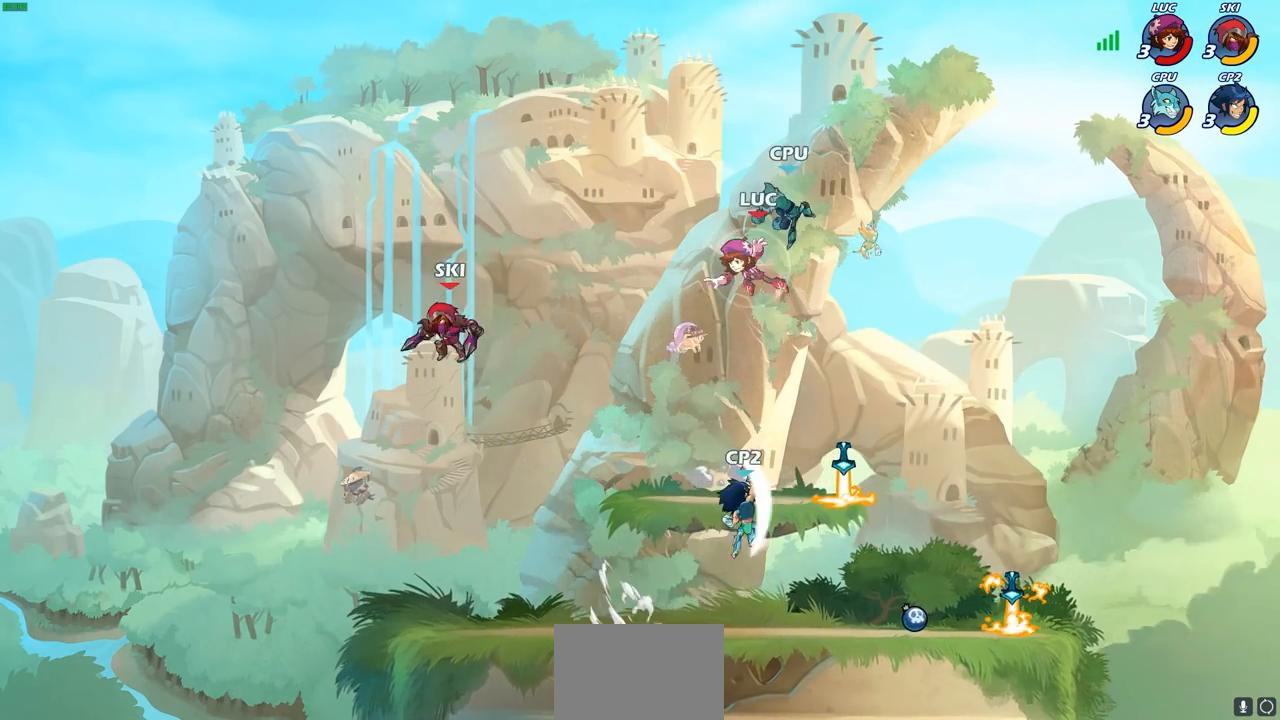
Gameplay with a controller (PlayStation layout); each line is a JSON object with the inputs held at the frame after it. "events" lists button and stick changes between this image and that frame as [ms after this image, input, new state], when the widget could be followed in between.
{"buttons": [], "left_stick": "down-right", "right_stick": "center", "events": [[133, "left_stick", "down-left"], [183, "R2", "up"], [483, "left_stick", "down-right"]]}
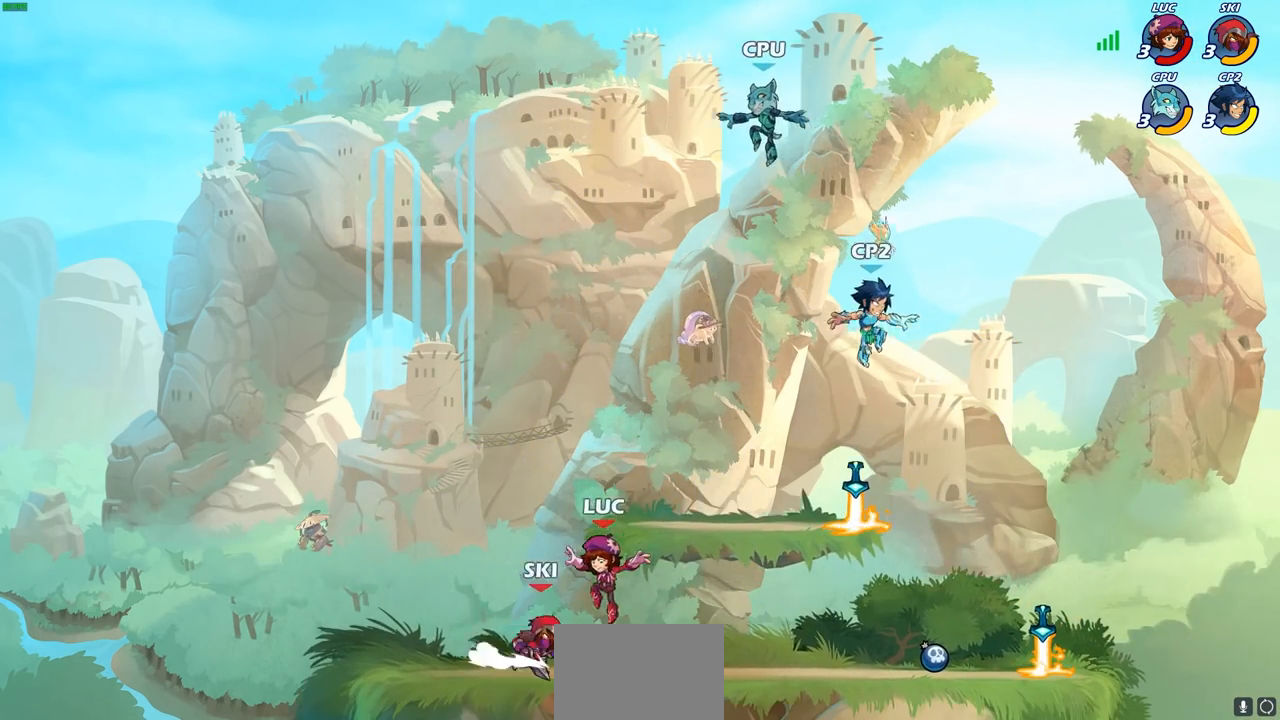
{"buttons": [], "left_stick": "right", "right_stick": "center", "events": [[17, "left_stick", "right"], [150, "R2", "down"], [417, "R2", "up"]]}
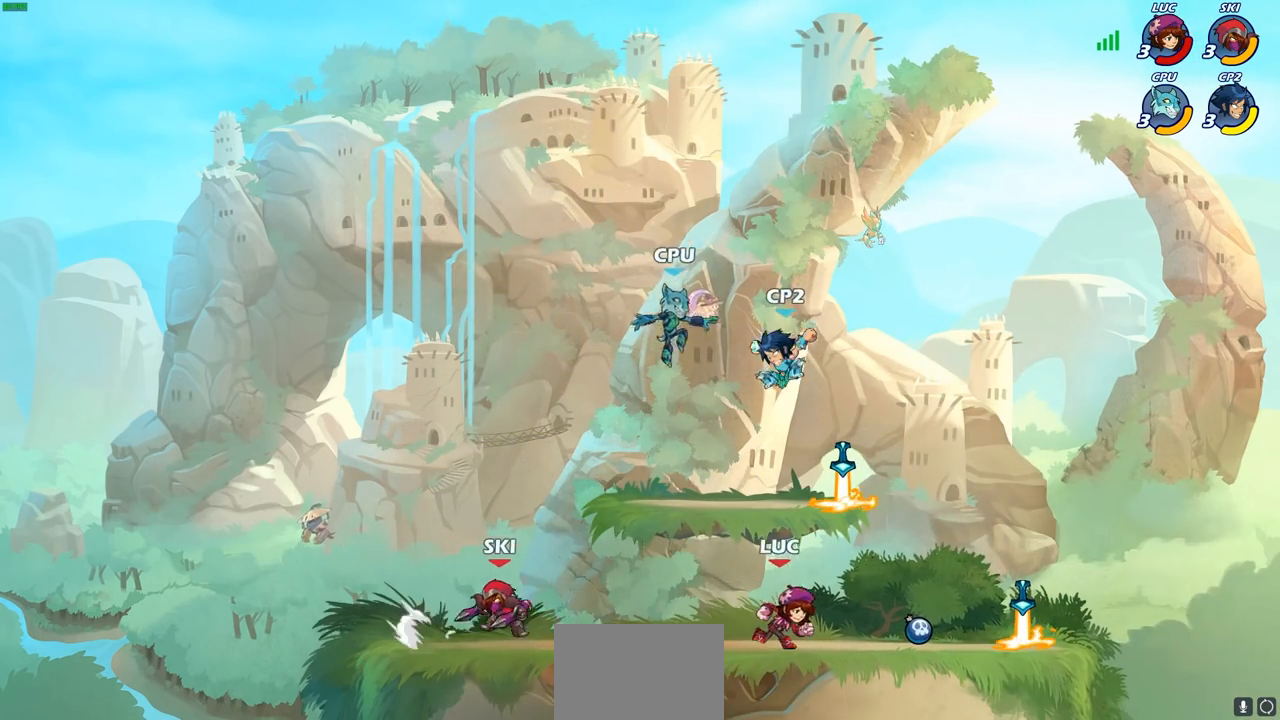
{"buttons": [], "left_stick": "left", "right_stick": "center", "events": [[133, "R1", "down"], [233, "R1", "up"], [467, "left_stick", "left"]]}
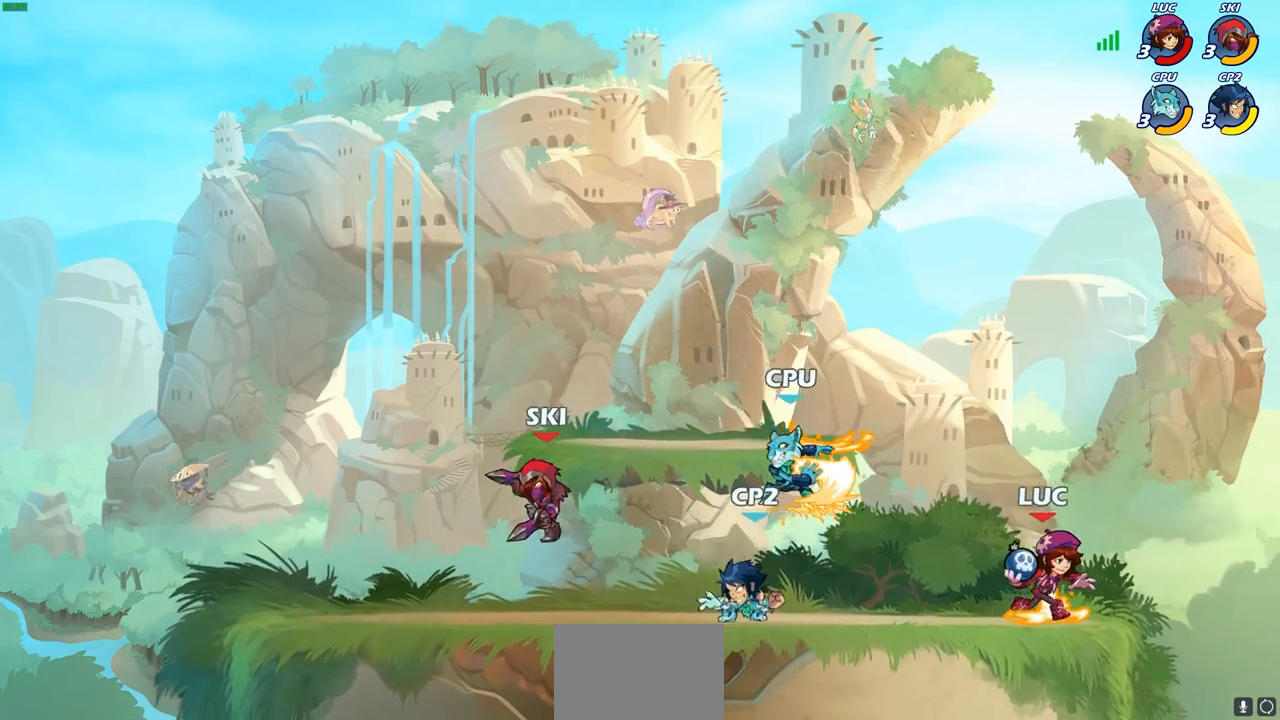
{"buttons": [], "left_stick": "center", "right_stick": "center", "events": [[50, "CROSS", "down"], [133, "CIRCLE", "down"], [150, "CROSS", "up"], [217, "CIRCLE", "up"], [267, "left_stick", "center"]]}
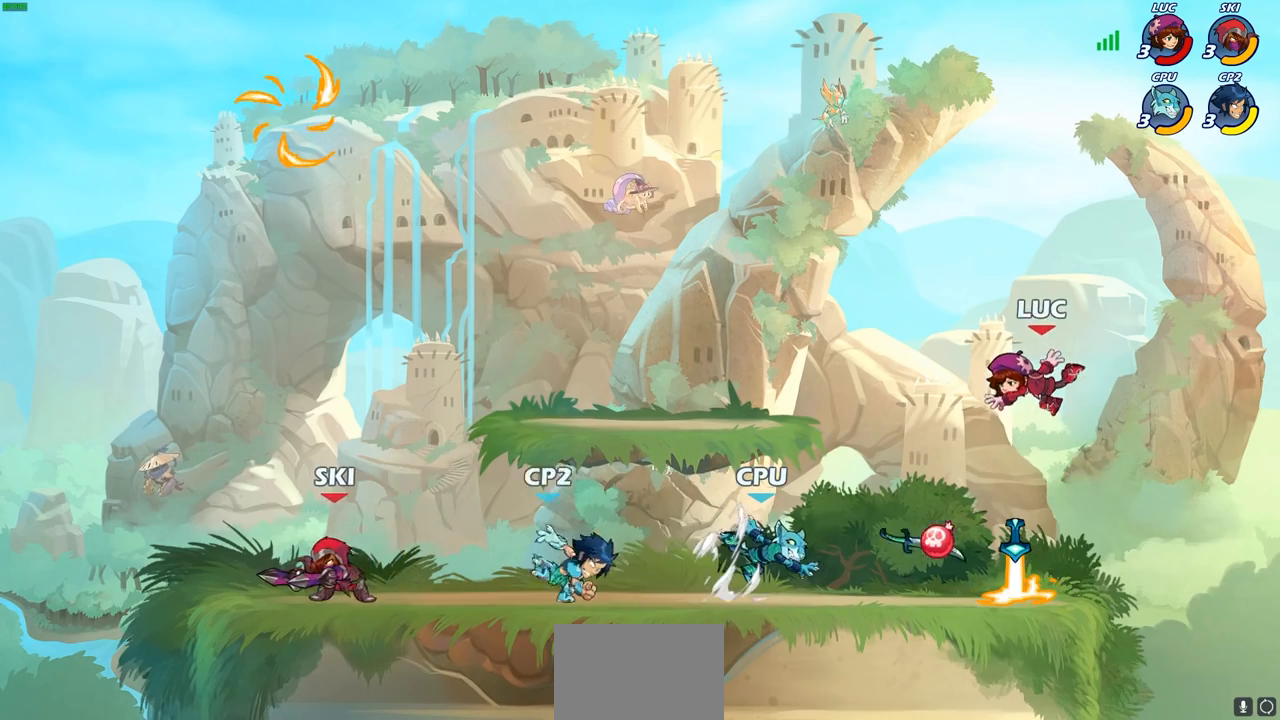
{"buttons": ["R1"], "left_stick": "right", "right_stick": "center", "events": [[183, "left_stick", "down-left"], [417, "R1", "down"], [417, "left_stick", "right"]]}
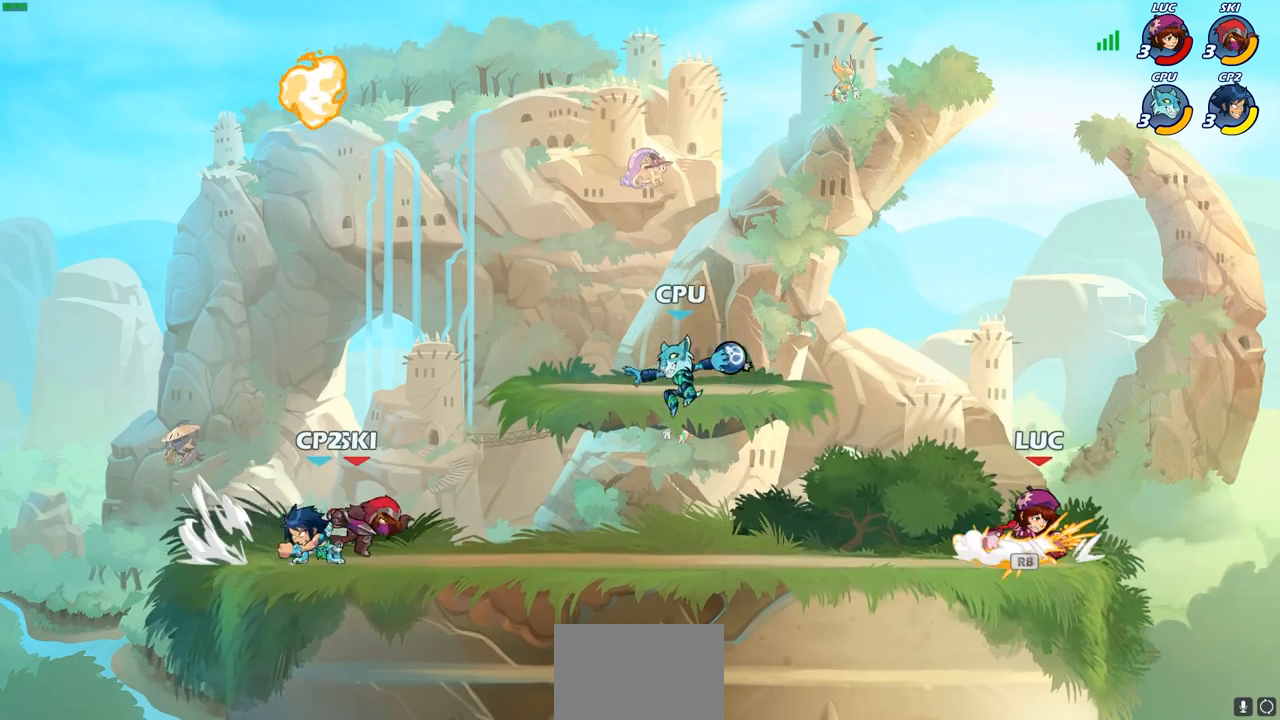
{"buttons": ["CROSS"], "left_stick": "up-right", "right_stick": "center", "events": [[17, "R1", "up"], [67, "left_stick", "up-left"], [217, "left_stick", "right"], [300, "left_stick", "left"], [400, "CROSS", "down"], [417, "left_stick", "up-right"]]}
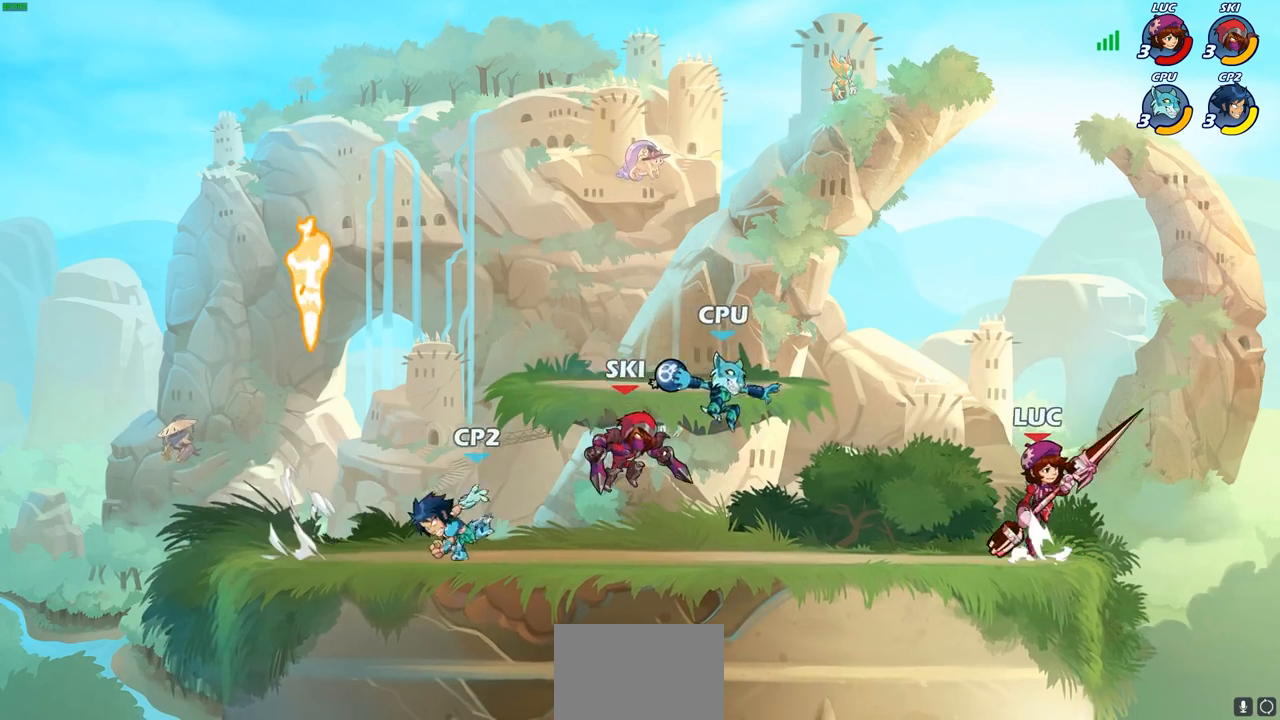
{"buttons": [], "left_stick": "right", "right_stick": "center", "events": [[67, "CROSS", "up"], [100, "left_stick", "up"], [133, "CROSS", "down"], [200, "left_stick", "up-left"], [300, "CROSS", "up"], [483, "left_stick", "right"]]}
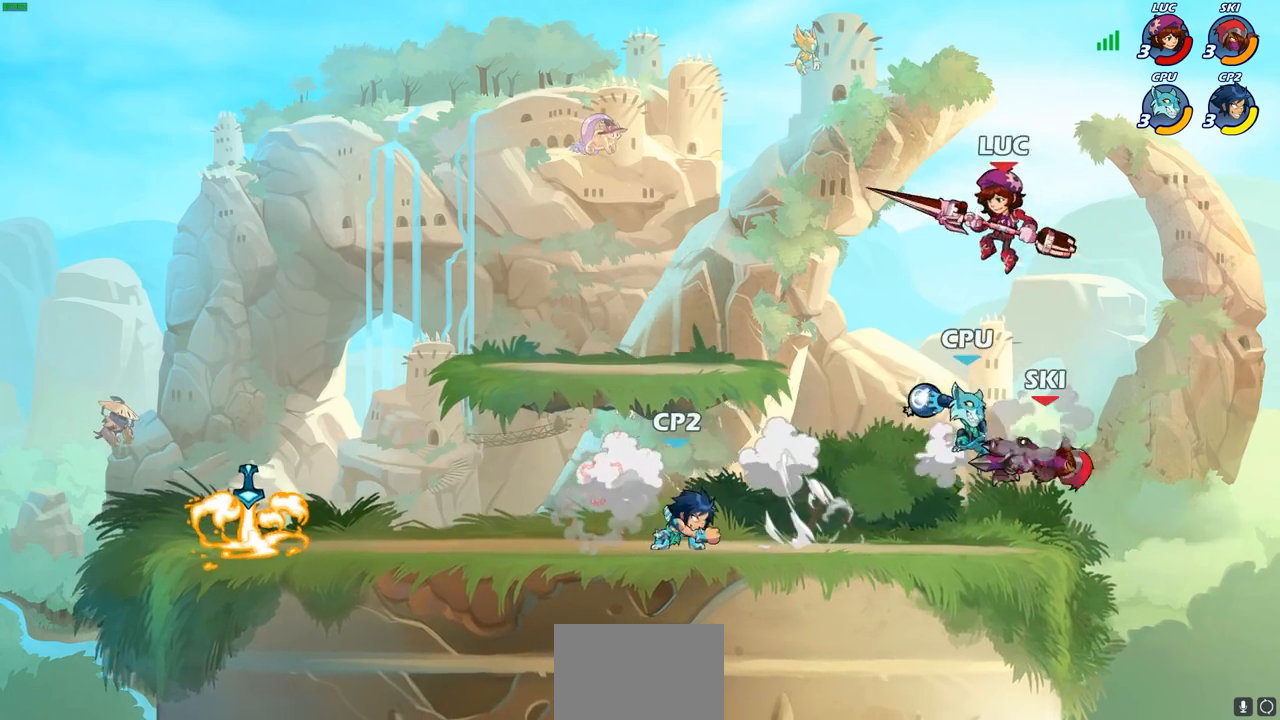
{"buttons": [], "left_stick": "down-left", "right_stick": "center", "events": [[167, "left_stick", "down"], [217, "left_stick", "down-left"]]}
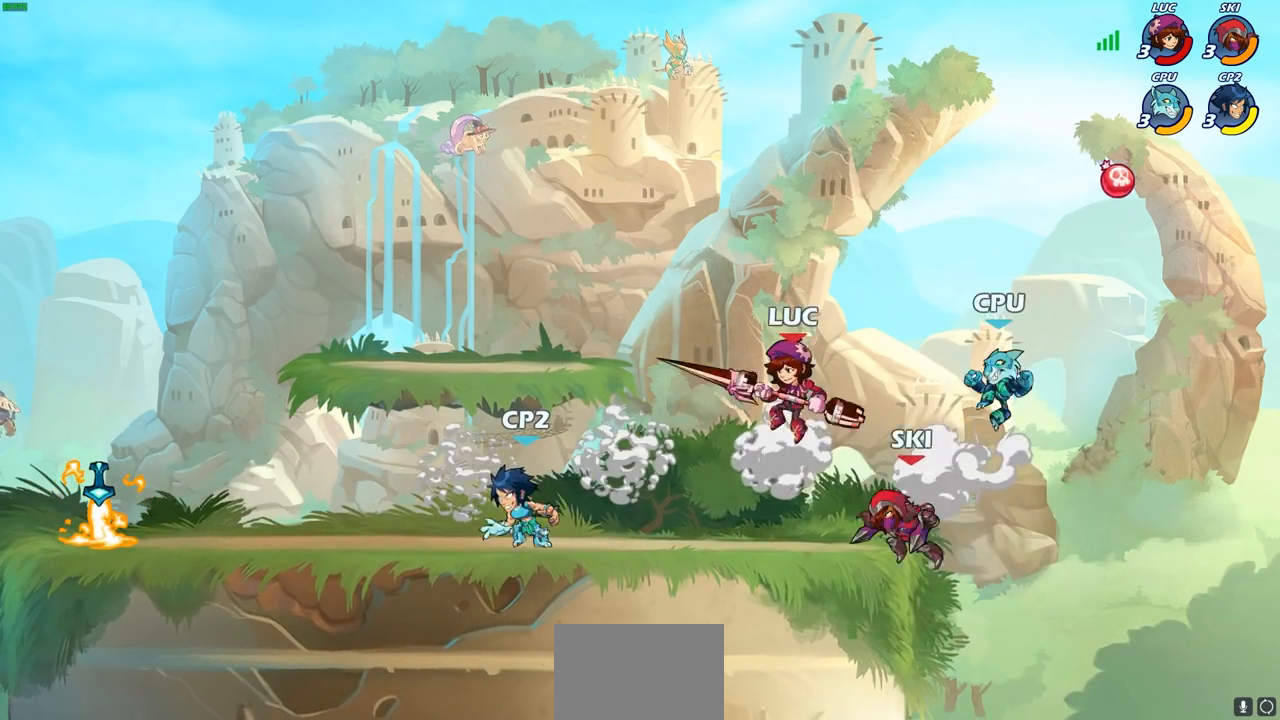
{"buttons": ["CROSS"], "left_stick": "left", "right_stick": "center", "events": [[67, "left_stick", "down-right"], [117, "R2", "down"], [167, "left_stick", "up-right"], [183, "CROSS", "down"], [283, "left_stick", "up-left"], [333, "left_stick", "left"], [350, "CROSS", "up"], [367, "R2", "up"], [417, "CROSS", "down"]]}
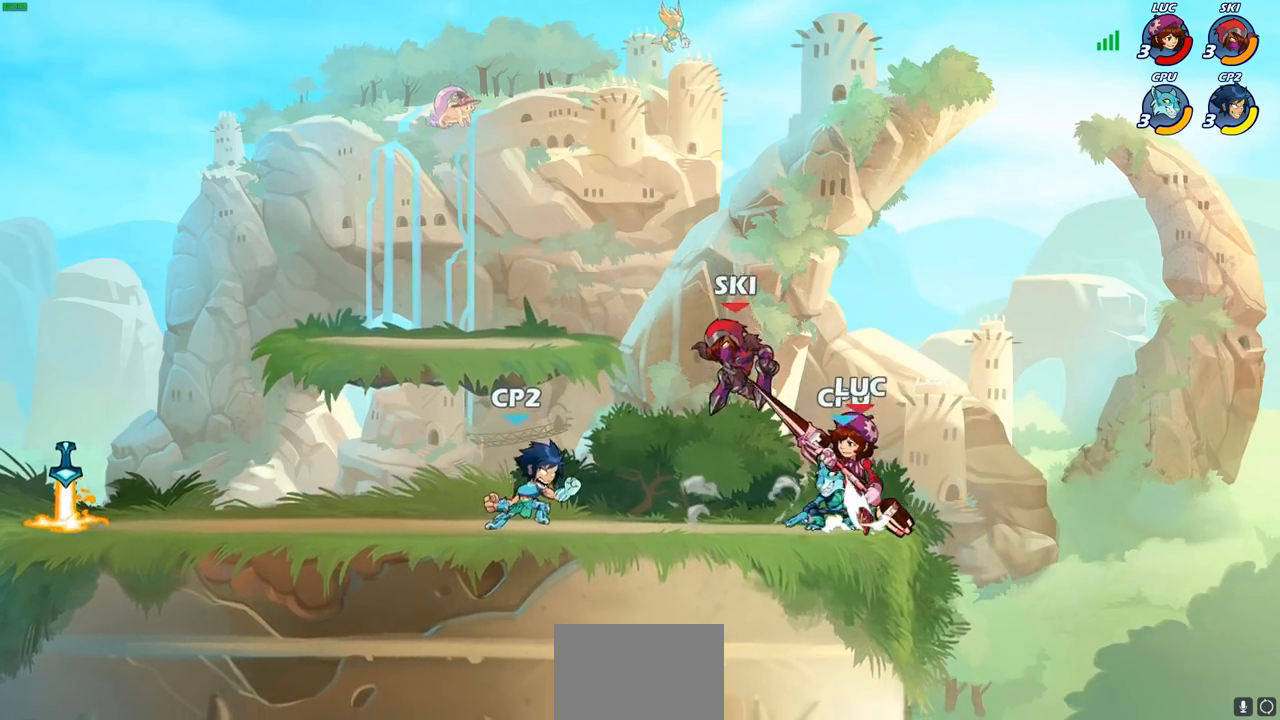
{"buttons": ["SQUARE"], "left_stick": "down-left", "right_stick": "center", "events": [[83, "CROSS", "up"], [83, "left_stick", "up-right"], [250, "left_stick", "right"], [400, "left_stick", "down-left"], [467, "SQUARE", "down"]]}
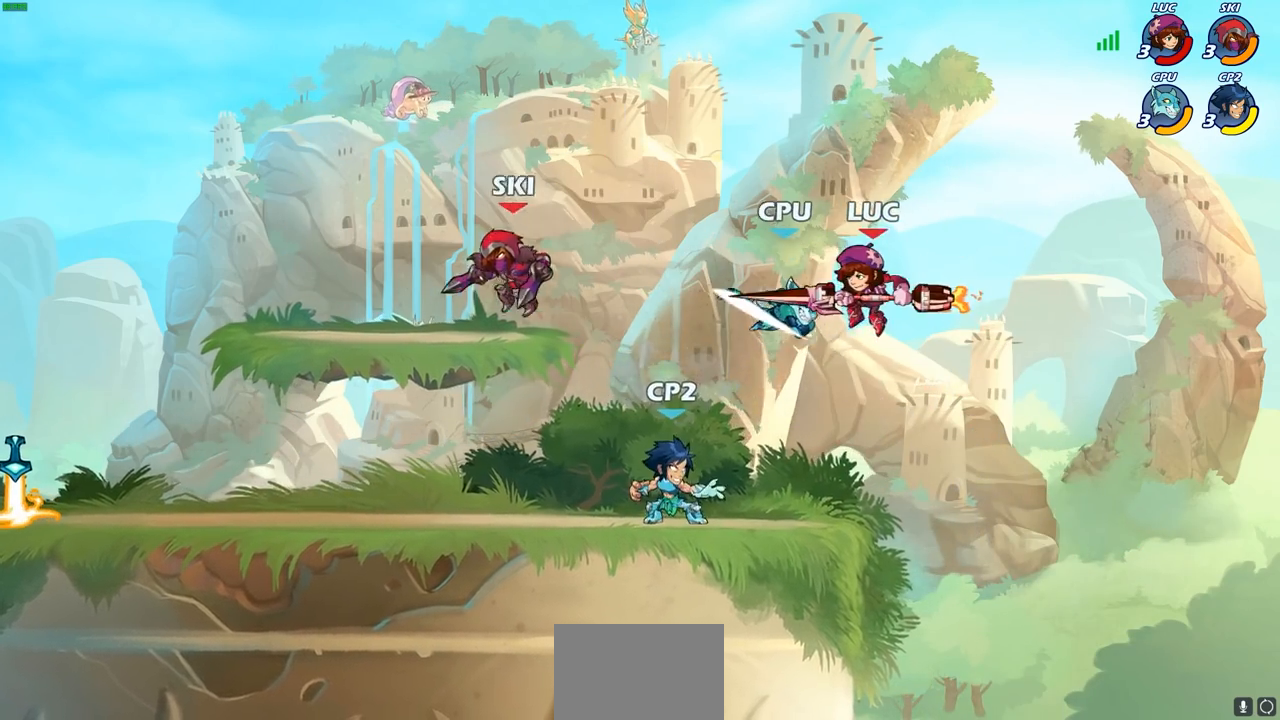
{"buttons": [], "left_stick": "left", "right_stick": "center", "events": [[33, "SQUARE", "up"], [233, "left_stick", "left"]]}
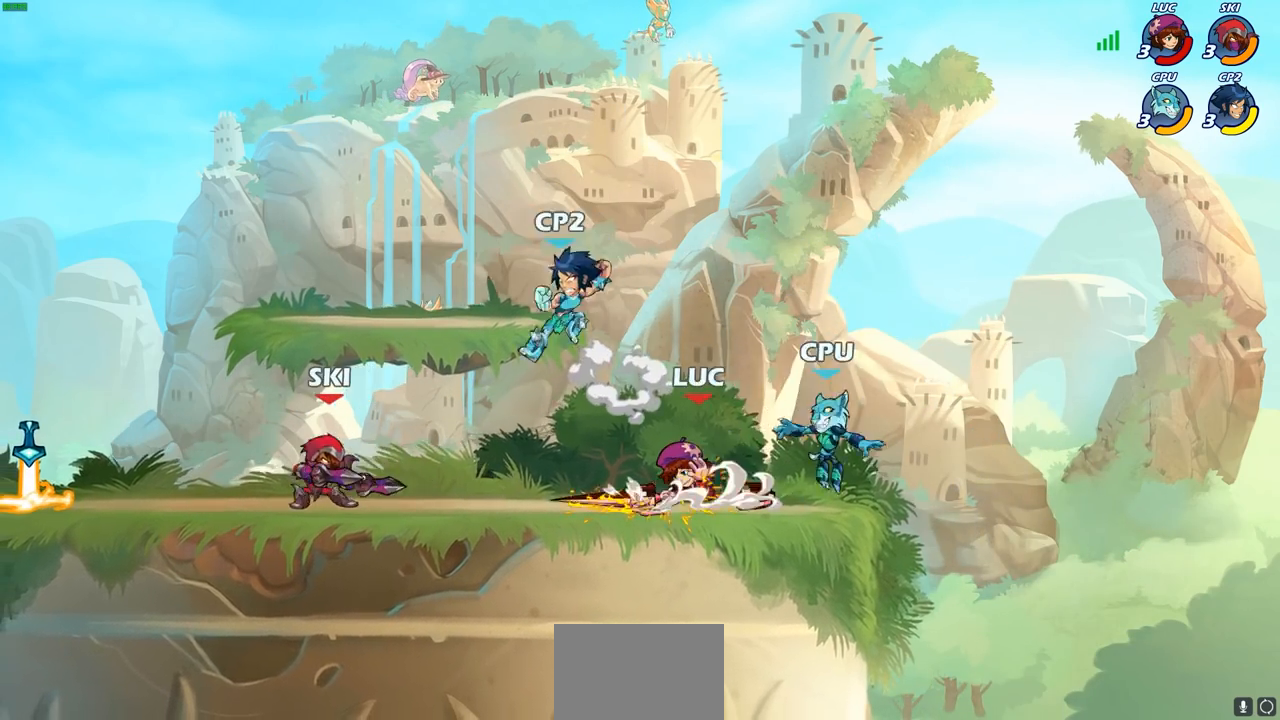
{"buttons": [], "left_stick": "center", "right_stick": "center", "events": [[133, "left_stick", "up-right"], [267, "SQUARE", "down"], [267, "left_stick", "center"], [333, "SQUARE", "up"]]}
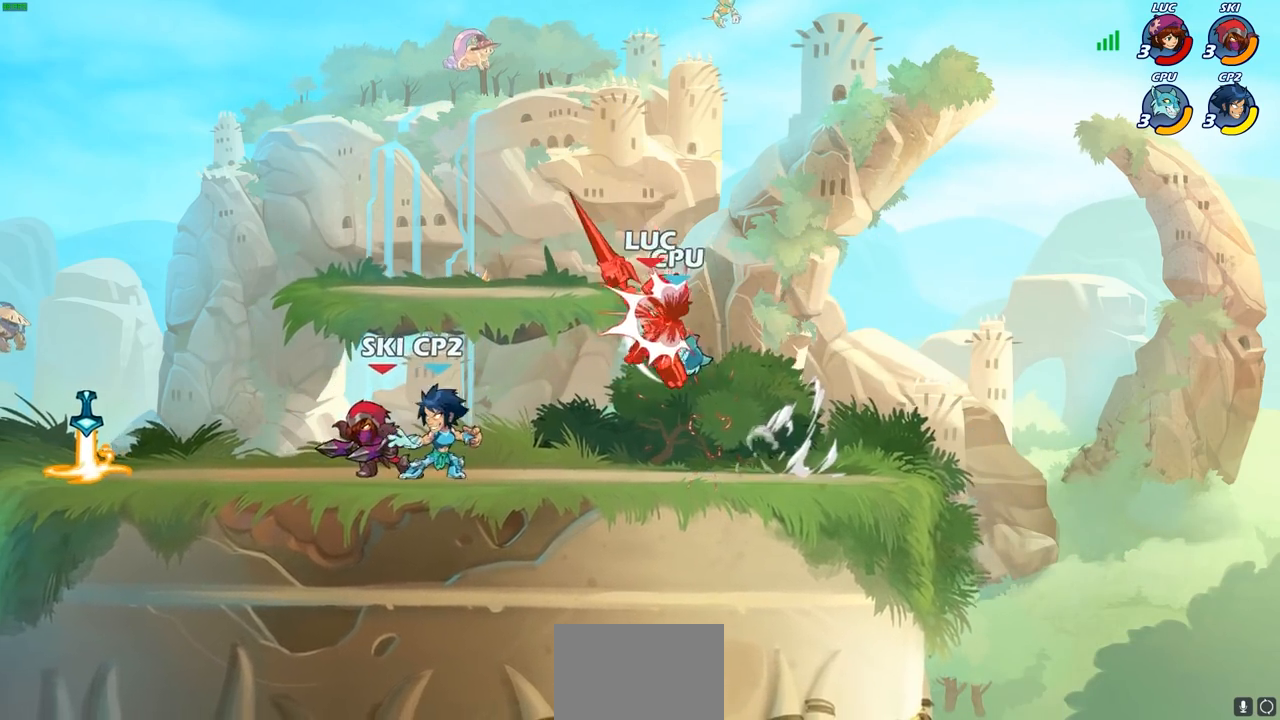
{"buttons": [], "left_stick": "left", "right_stick": "center", "events": [[33, "left_stick", "left"], [67, "R2", "down"], [83, "CROSS", "down"], [250, "CROSS", "up"], [250, "R2", "up"], [317, "R2", "down"], [450, "R2", "up"]]}
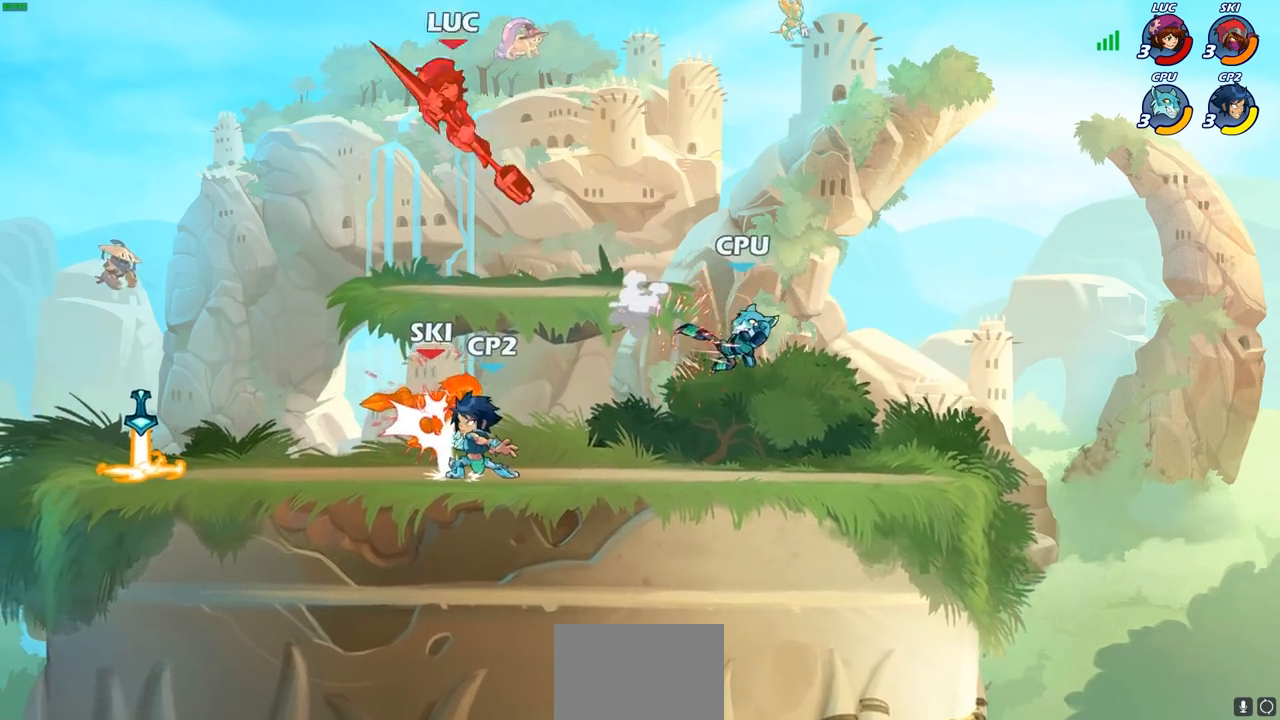
{"buttons": [], "left_stick": "right", "right_stick": "center", "events": [[17, "R2", "down"], [50, "left_stick", "right"], [133, "R2", "up"], [217, "R2", "down"], [317, "R2", "up"], [400, "R2", "down"], [500, "R2", "up"]]}
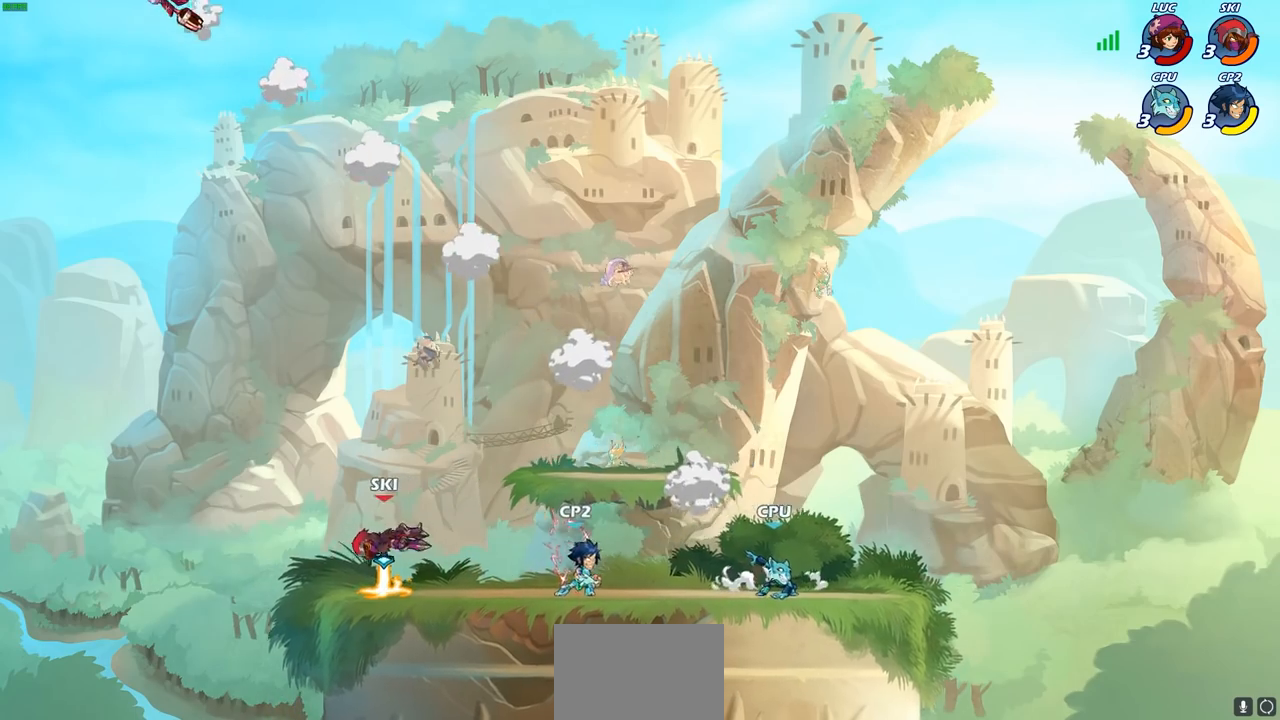
{"buttons": [], "left_stick": "right", "right_stick": "center", "events": [[83, "R2", "down"], [183, "R2", "up"], [267, "R2", "down"], [433, "R2", "up"]]}
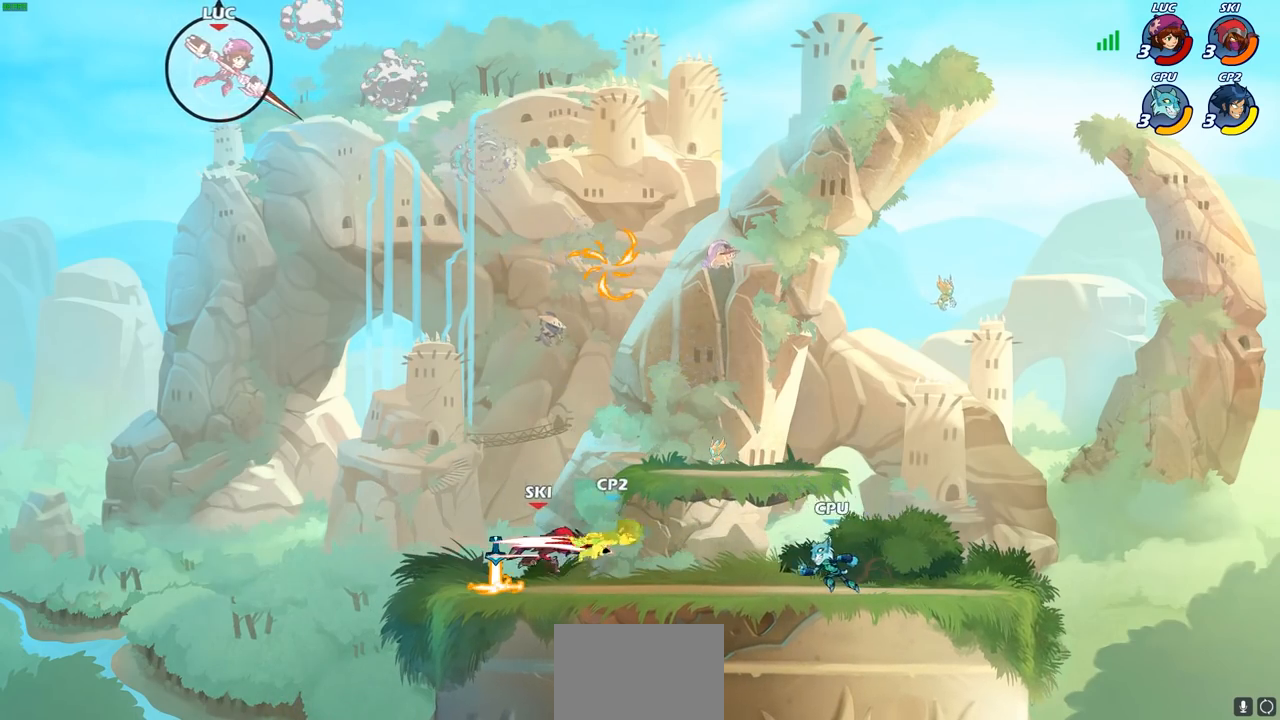
{"buttons": [], "left_stick": "right", "right_stick": "center", "events": [[217, "CROSS", "down"], [333, "CROSS", "up"]]}
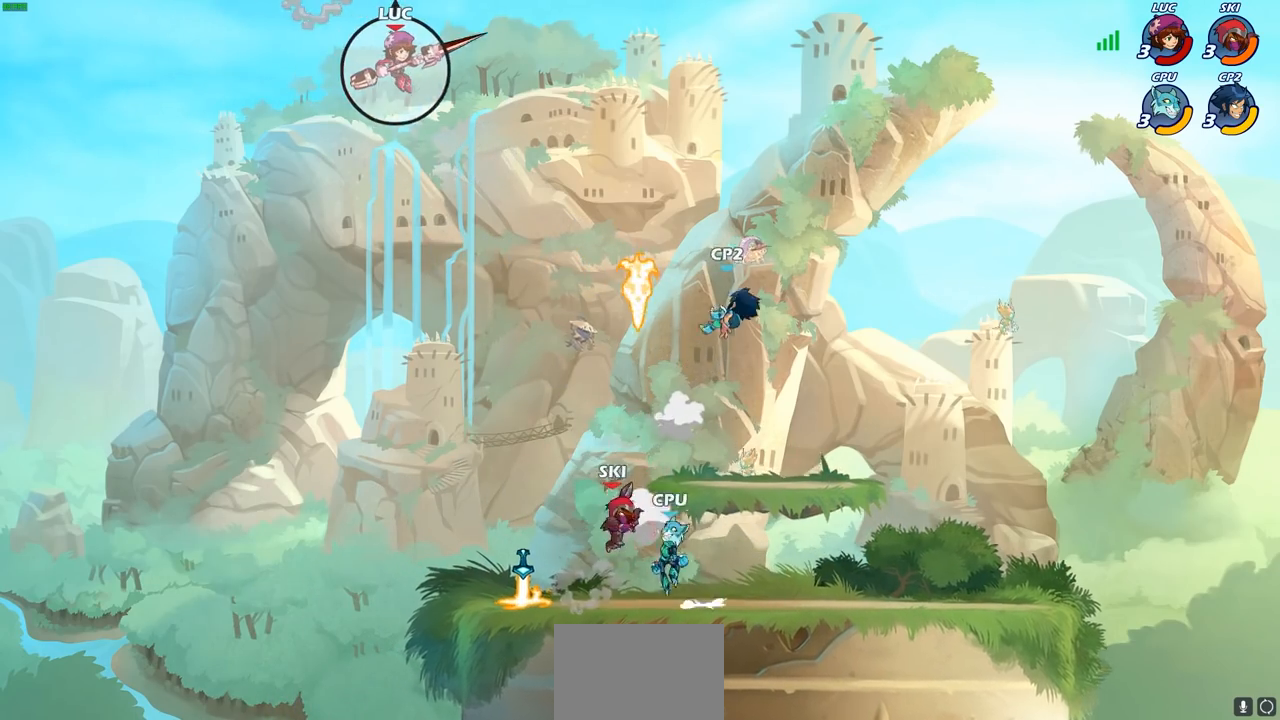
{"buttons": [], "left_stick": "center", "right_stick": "center", "events": [[167, "R1", "down"], [167, "left_stick", "down"], [383, "R1", "up"], [500, "left_stick", "center"]]}
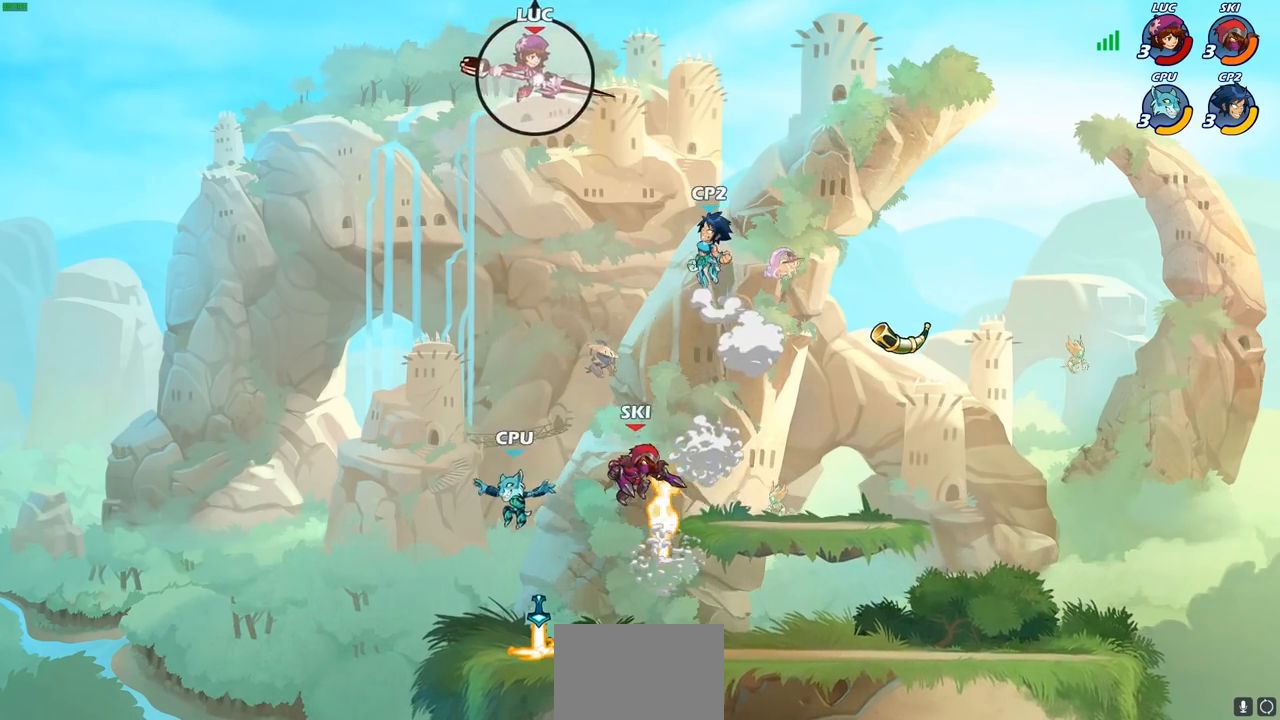
{"buttons": [], "left_stick": "down", "right_stick": "center", "events": [[300, "left_stick", "left"], [500, "left_stick", "down"]]}
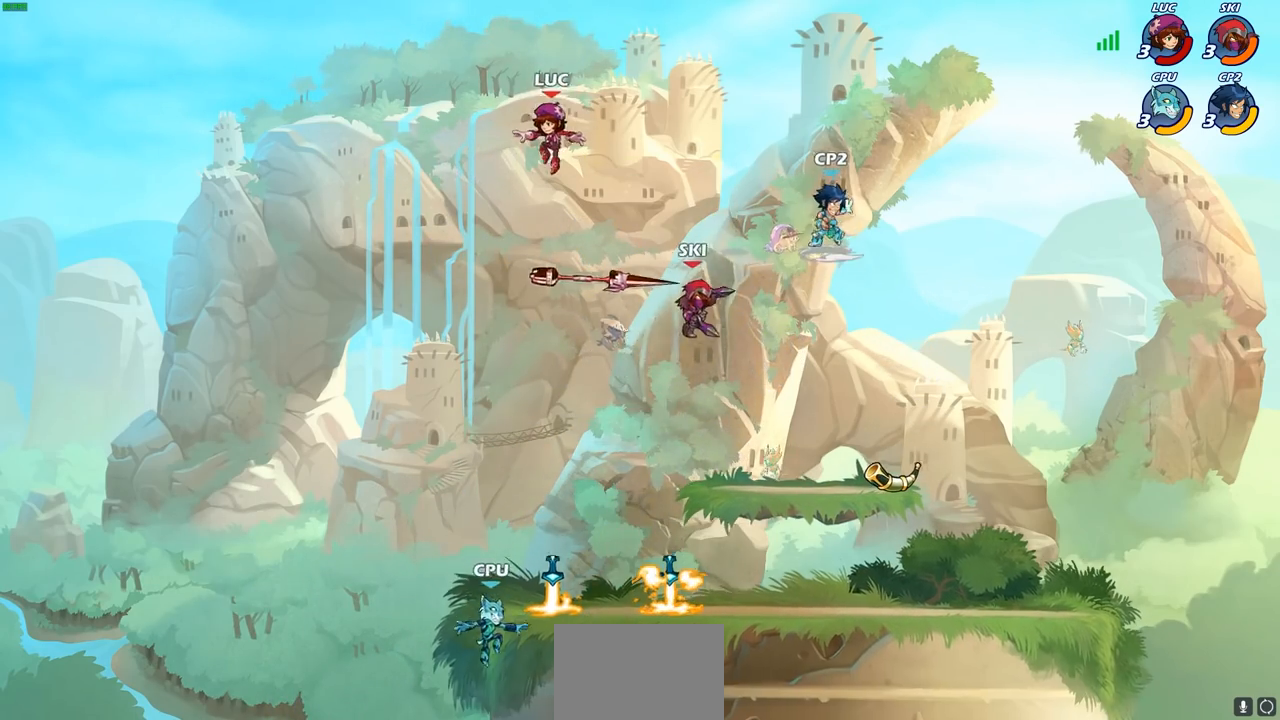
{"buttons": [], "left_stick": "right", "right_stick": "center", "events": [[150, "left_stick", "right"]]}
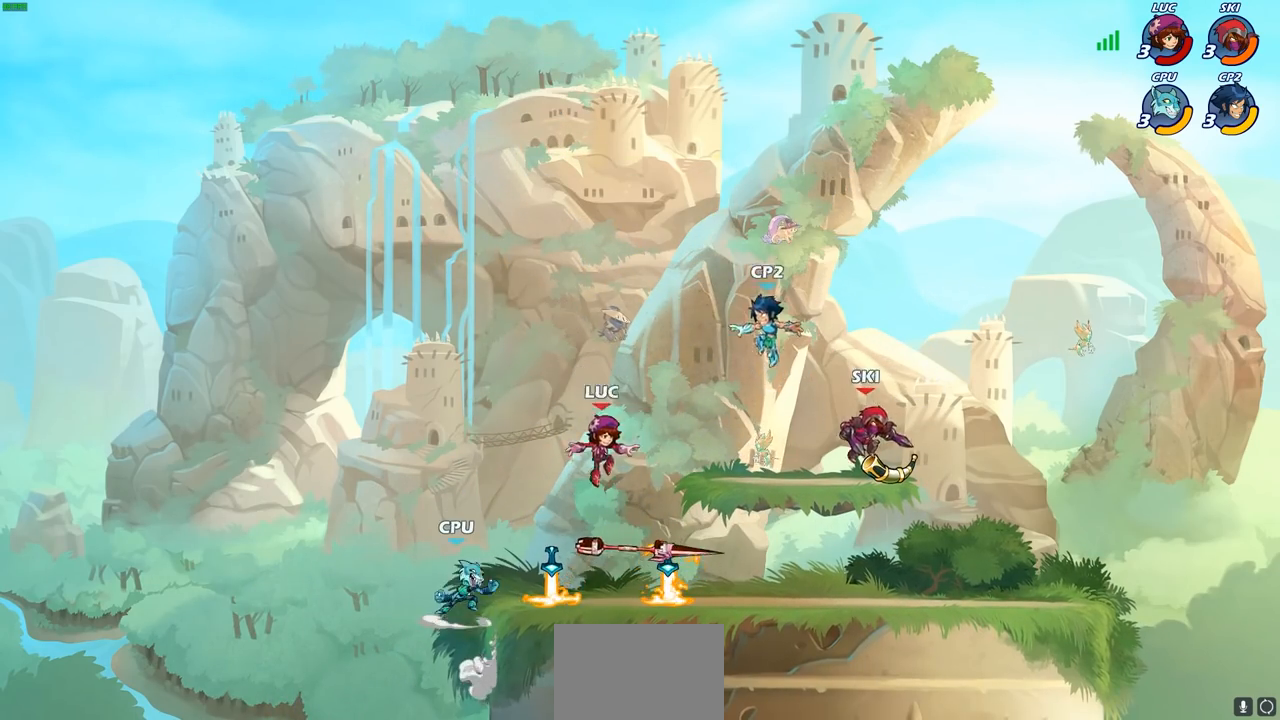
{"buttons": [], "left_stick": "center", "right_stick": "center", "events": [[33, "R1", "down"], [117, "R1", "up"], [217, "R2", "down"], [317, "left_stick", "up-left"], [350, "R2", "up"], [367, "CIRCLE", "down"], [467, "CIRCLE", "up"], [500, "left_stick", "center"]]}
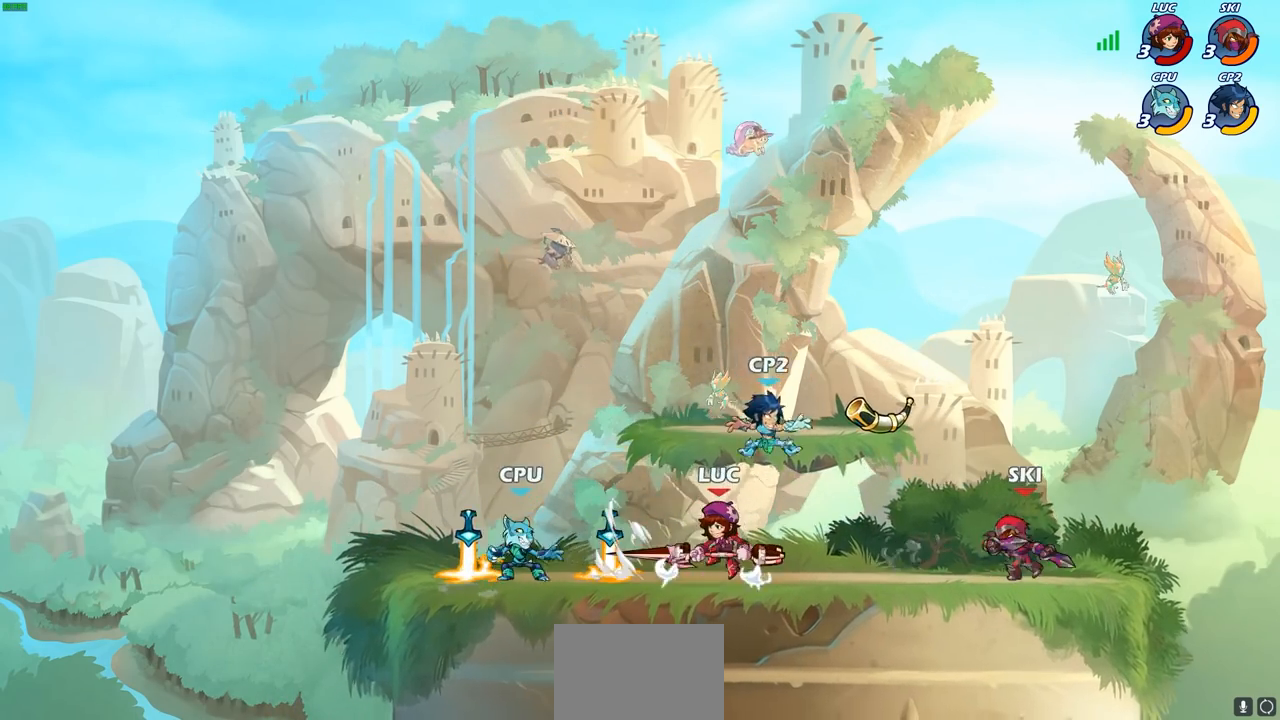
{"buttons": [], "left_stick": "center", "right_stick": "center", "events": [[150, "left_stick", "left"], [350, "left_stick", "center"]]}
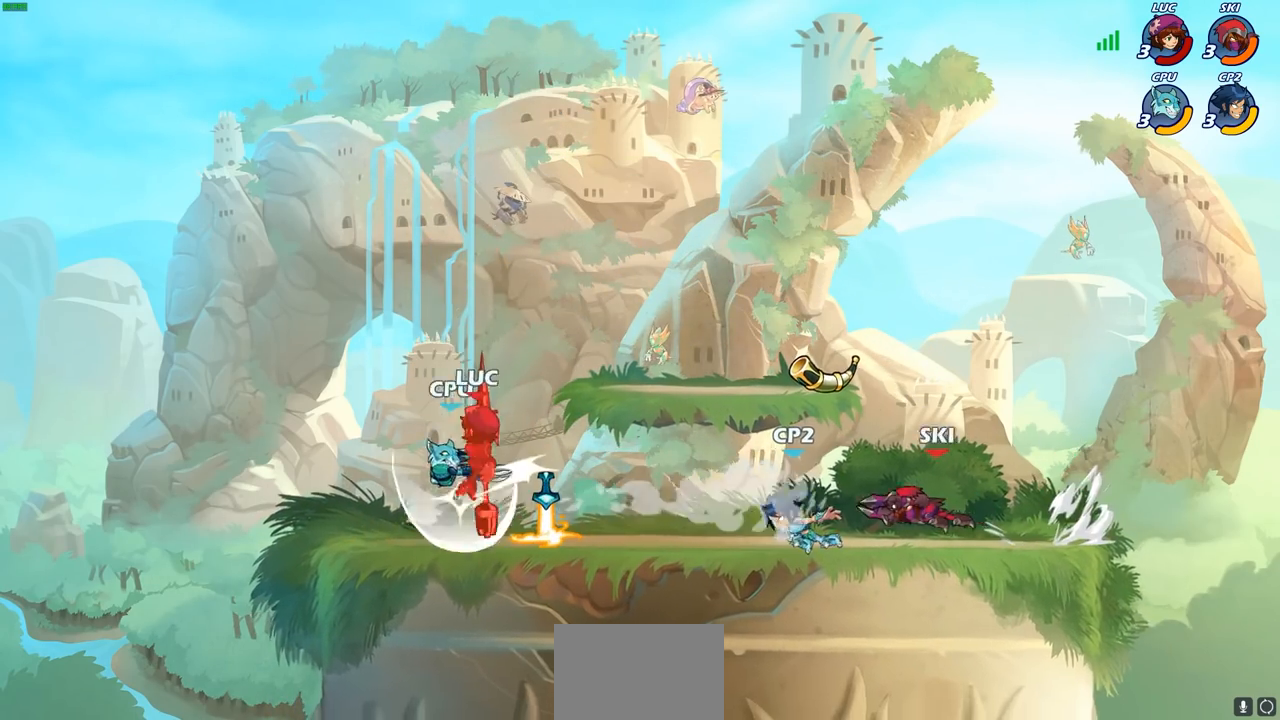
{"buttons": [], "left_stick": "right", "right_stick": "center", "events": [[100, "left_stick", "up"], [233, "left_stick", "center"], [283, "left_stick", "left"], [383, "left_stick", "right"]]}
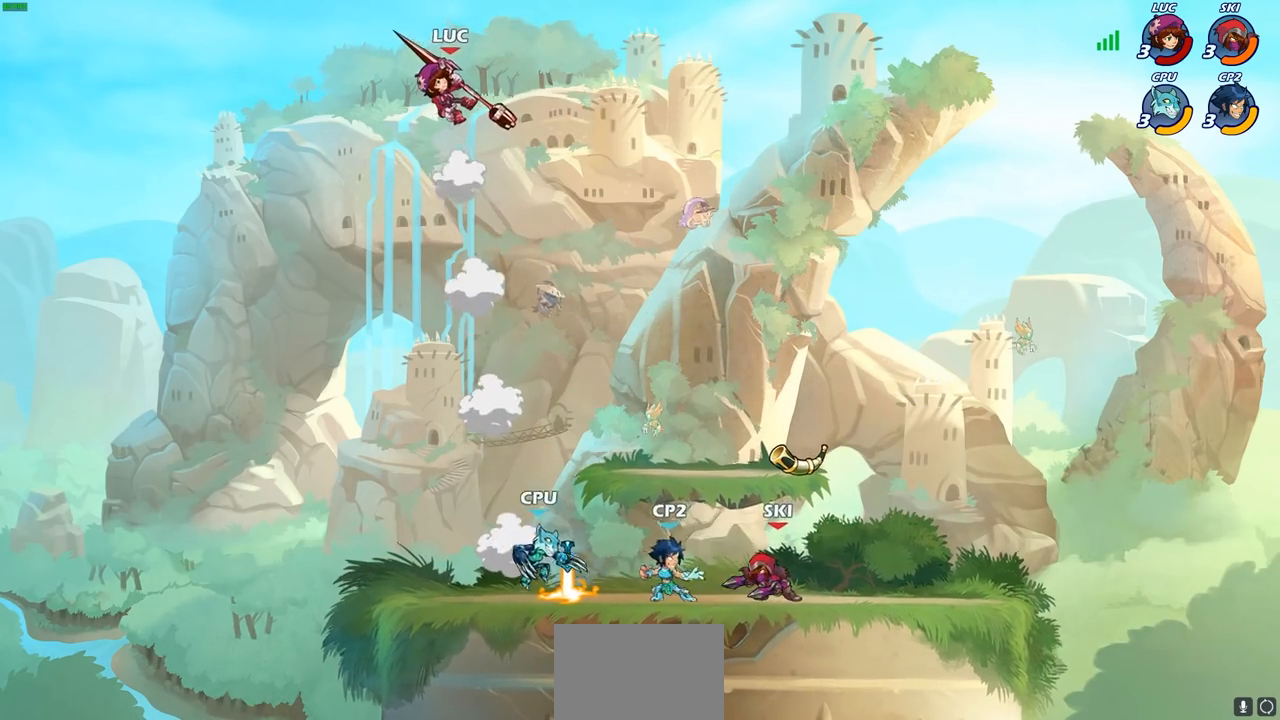
{"buttons": [], "left_stick": "down", "right_stick": "center", "events": [[67, "CROSS", "down"], [167, "CROSS", "up"], [250, "left_stick", "down"], [267, "CIRCLE", "down"], [483, "CIRCLE", "up"]]}
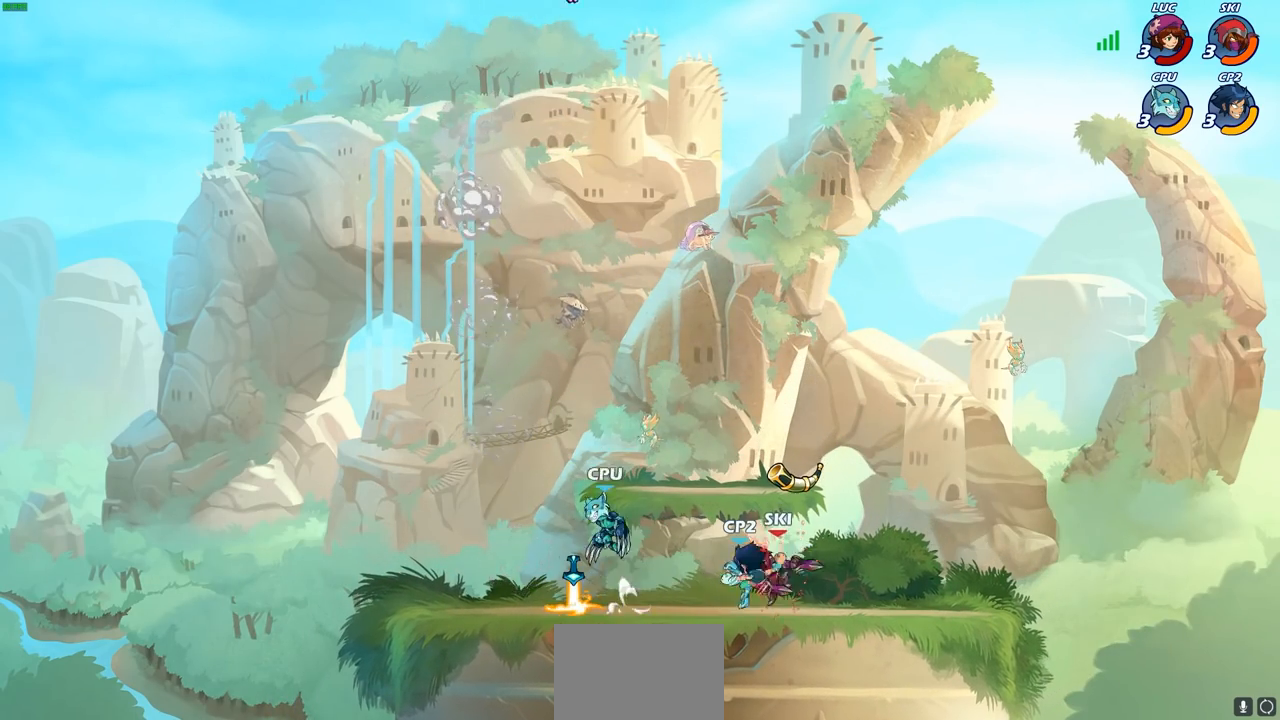
{"buttons": [], "left_stick": "center", "right_stick": "center", "events": [[450, "left_stick", "center"]]}
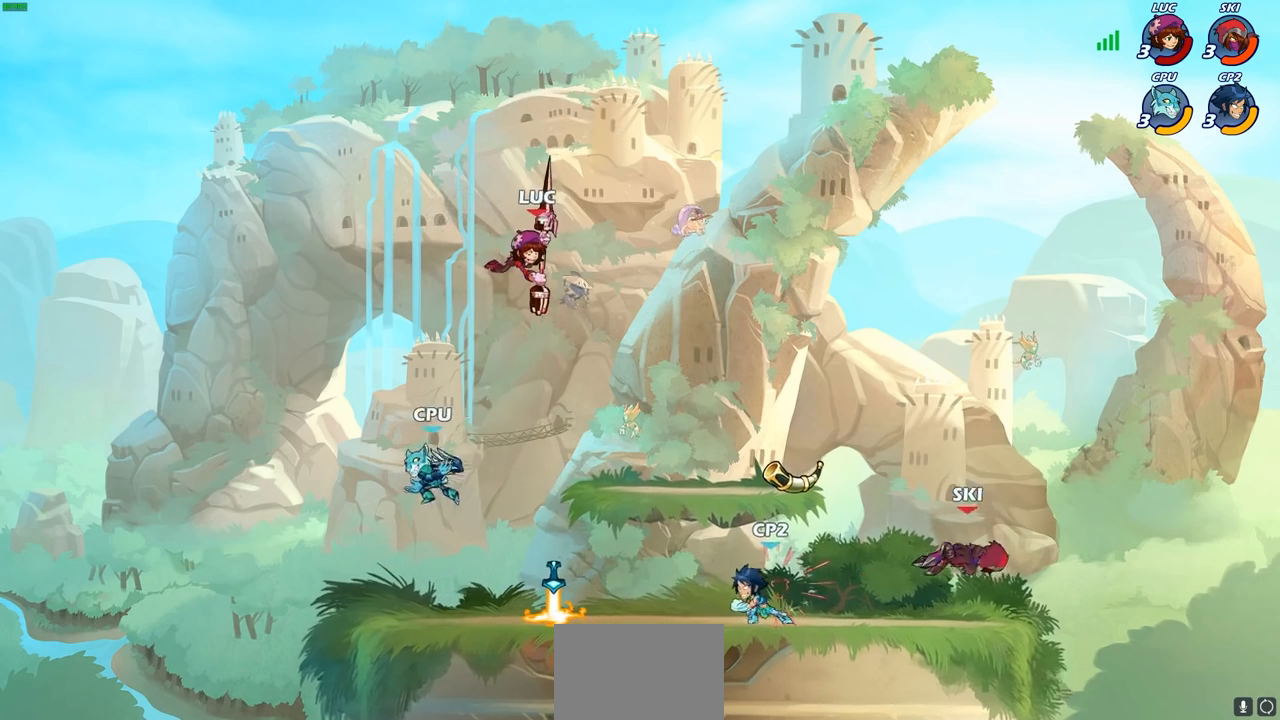
{"buttons": [], "left_stick": "right", "right_stick": "center", "events": [[83, "left_stick", "up-left"], [183, "CROSS", "down"], [267, "R2", "down"], [333, "CROSS", "up"], [433, "R2", "up"], [483, "left_stick", "right"]]}
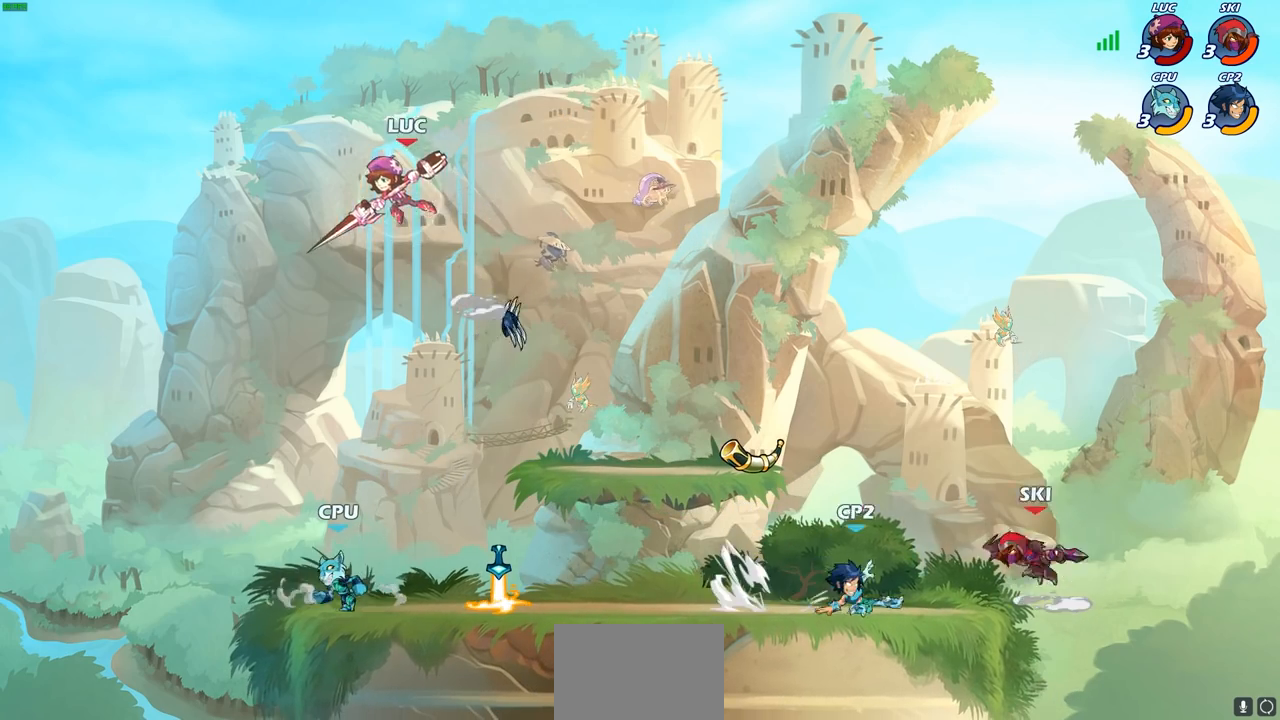
{"buttons": [], "left_stick": "center", "right_stick": "center", "events": [[267, "R1", "down"], [267, "left_stick", "down"], [350, "R1", "up"], [383, "left_stick", "center"]]}
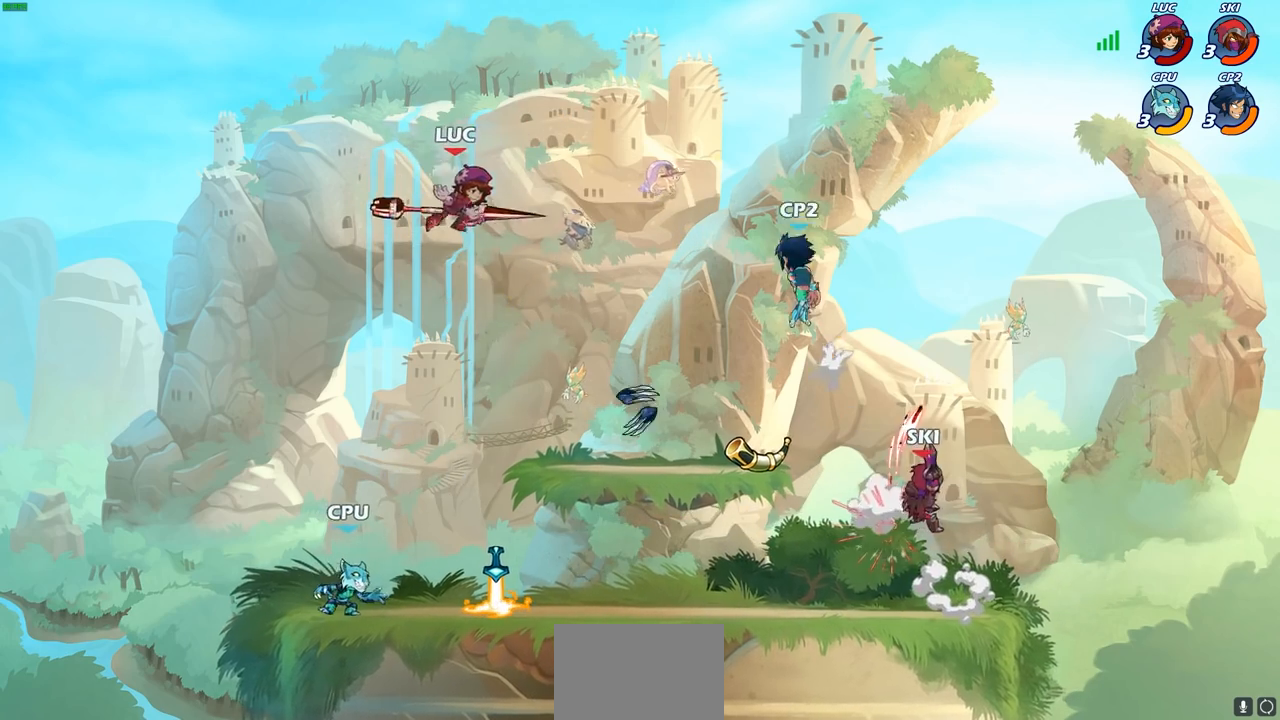
{"buttons": ["R1"], "left_stick": "down-left", "right_stick": "center", "events": [[217, "left_stick", "down-left"], [433, "R1", "down"]]}
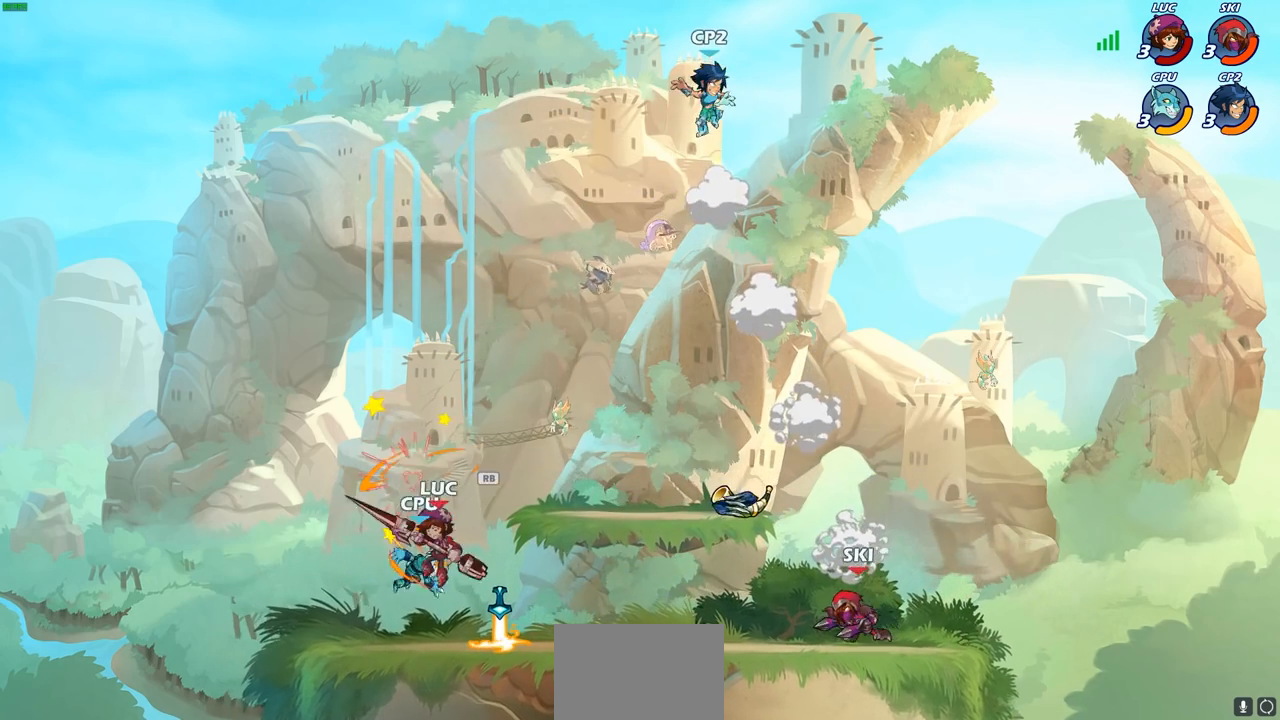
{"buttons": ["SQUARE"], "left_stick": "center", "right_stick": "center", "events": [[33, "R1", "up"], [150, "SQUARE", "down"], [183, "left_stick", "center"], [217, "SQUARE", "up"], [317, "SQUARE", "down"], [400, "SQUARE", "up"], [483, "SQUARE", "down"]]}
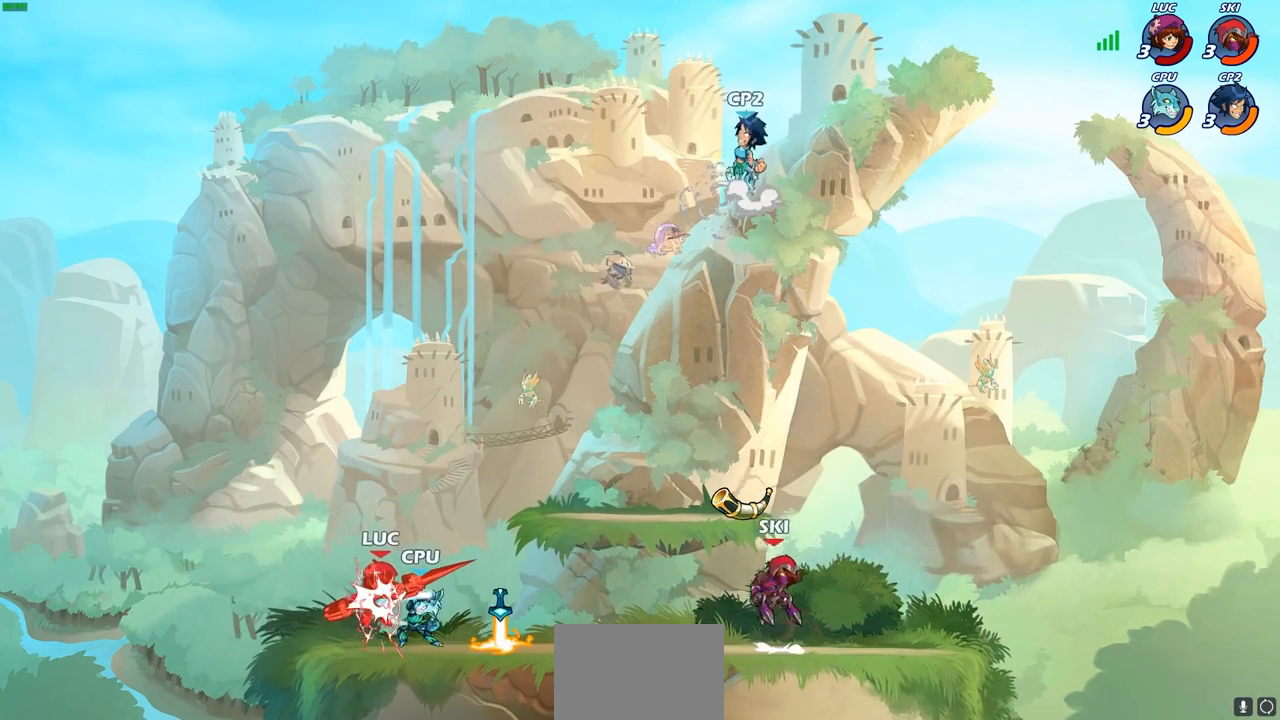
{"buttons": ["SQUARE"], "left_stick": "up", "right_stick": "center", "events": [[67, "SQUARE", "up"], [150, "SQUARE", "down"], [200, "left_stick", "up"], [233, "SQUARE", "up"], [250, "left_stick", "center"], [300, "SQUARE", "down"], [383, "SQUARE", "up"], [433, "left_stick", "up"], [467, "SQUARE", "down"]]}